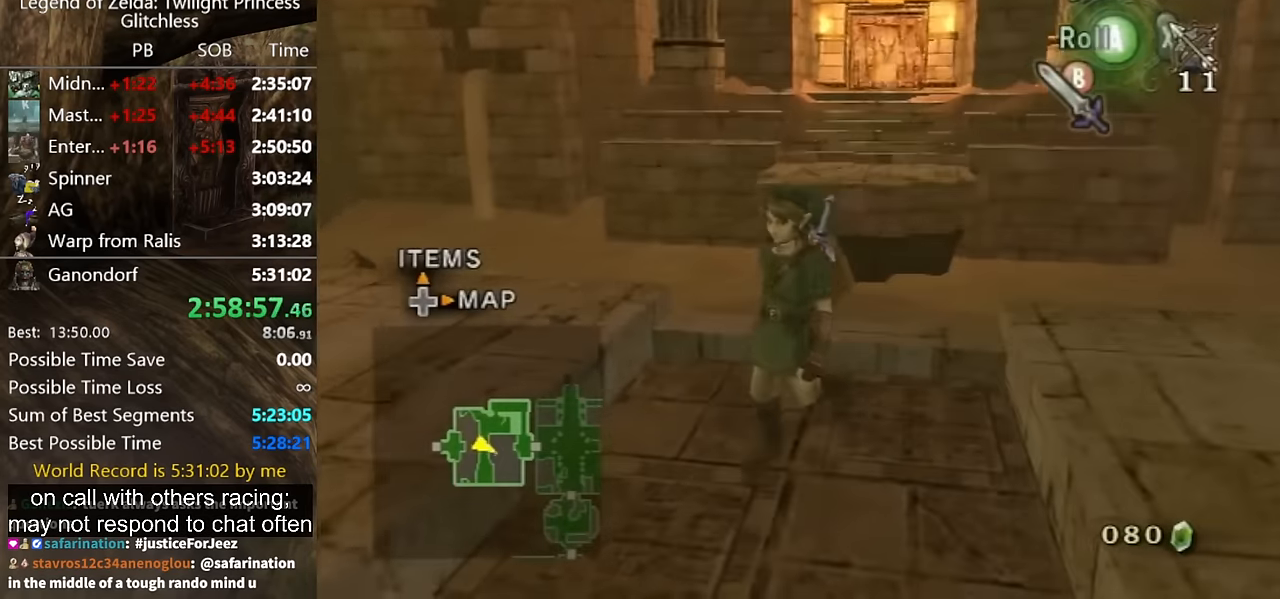
Gameplay with a controller (Nintendo layout); each line is a JSON object with the inputs held at the frame after it. "events" lists button and stick changes between this image and that frame as [ms after this image, input, new state], when the widget could be followed in between. Not read: L2 L3 R3 left_stick.
{"buttons": [], "right_stick": "left", "events": [[466, "right_stick", "left"]]}
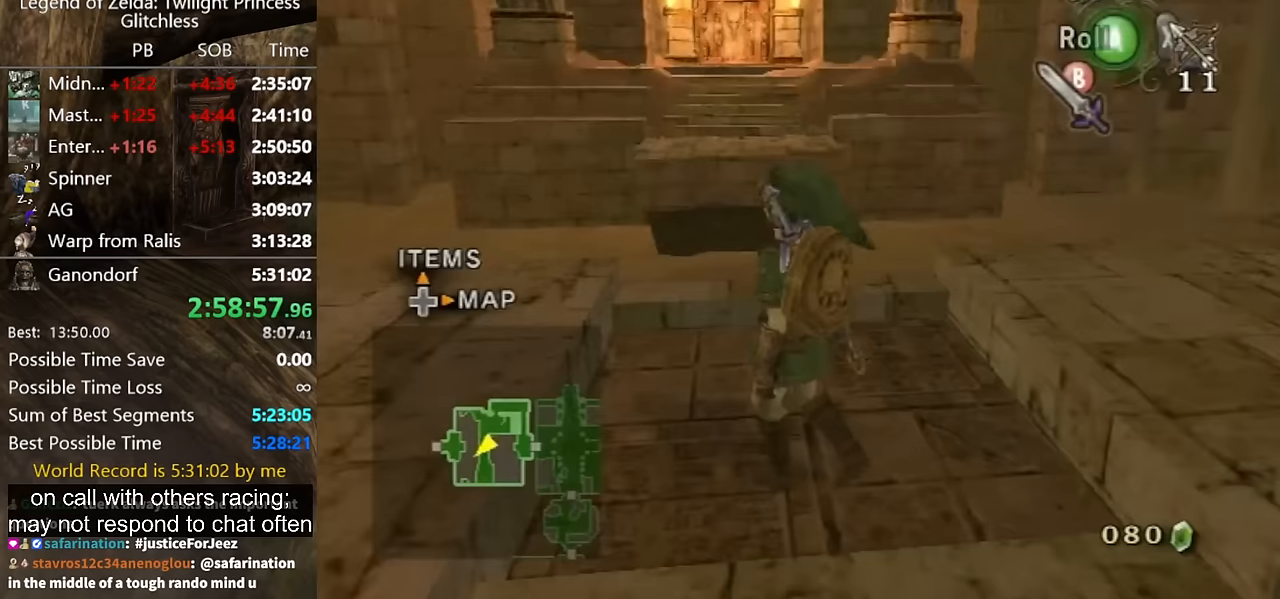
{"buttons": [], "right_stick": "center", "events": [[100, "right_stick", "center"]]}
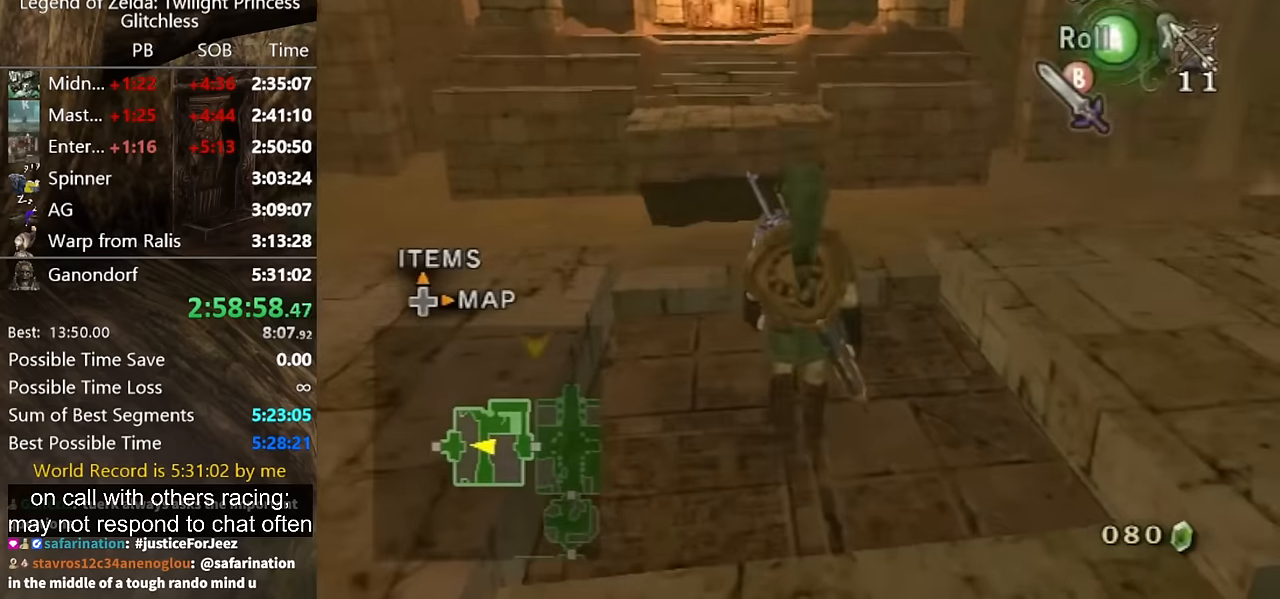
{"buttons": [], "right_stick": "center", "events": []}
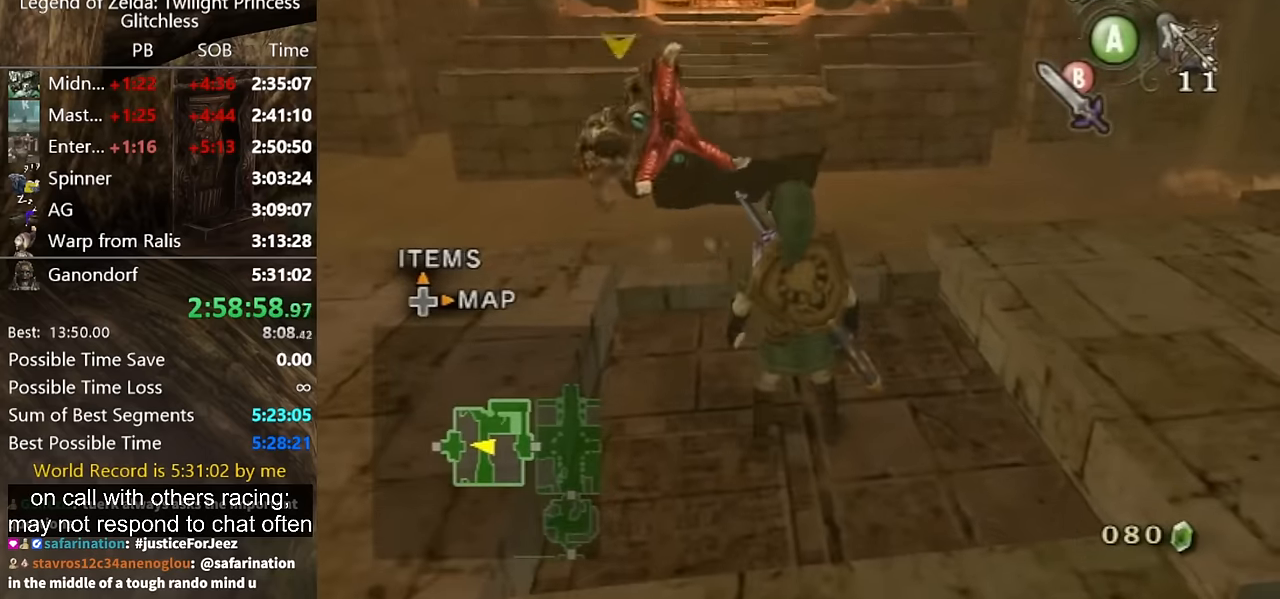
{"buttons": [], "right_stick": "center", "events": []}
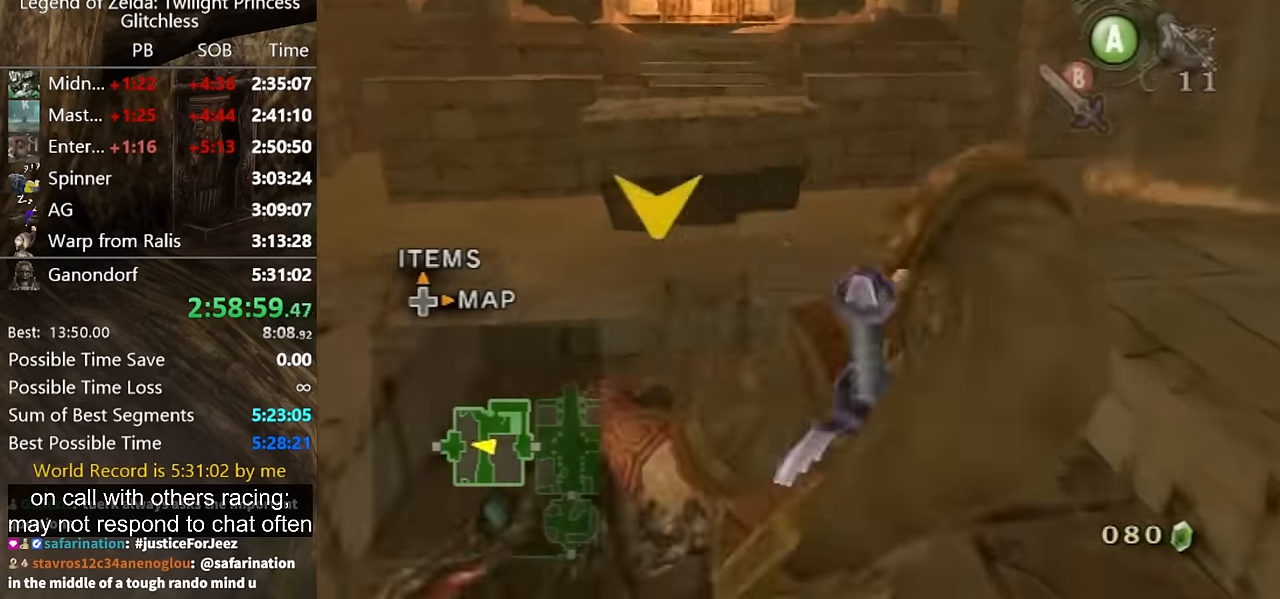
{"buttons": [], "right_stick": "center", "events": []}
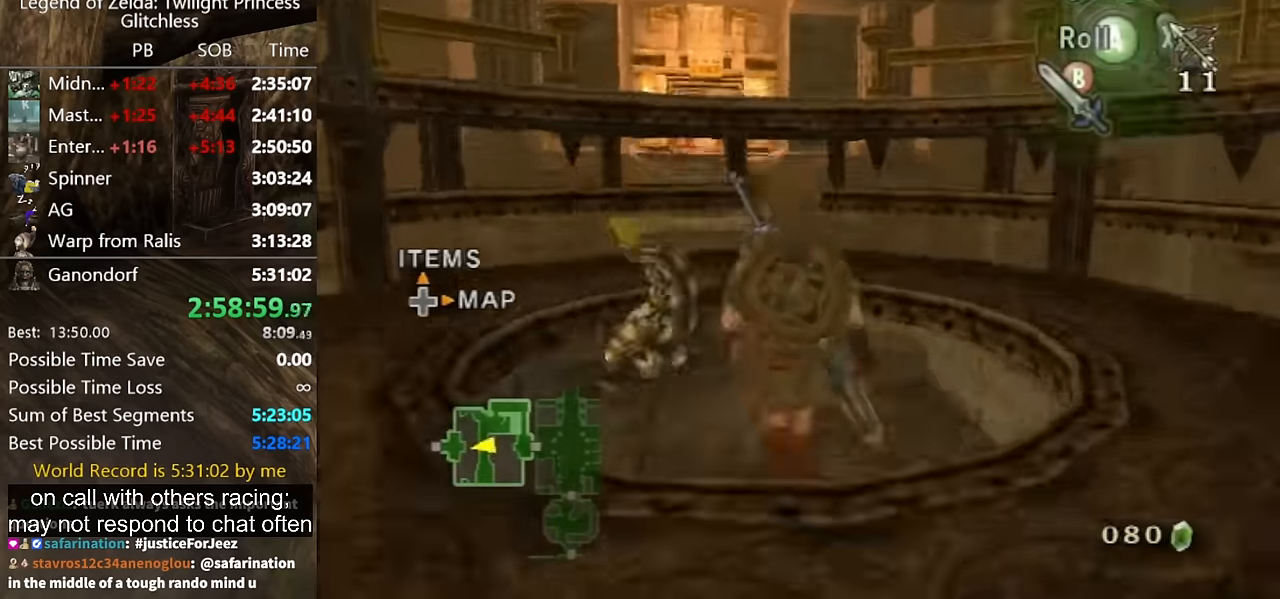
{"buttons": [], "right_stick": "center", "events": [[267, "right_stick", "down-right"], [367, "right_stick", "center"]]}
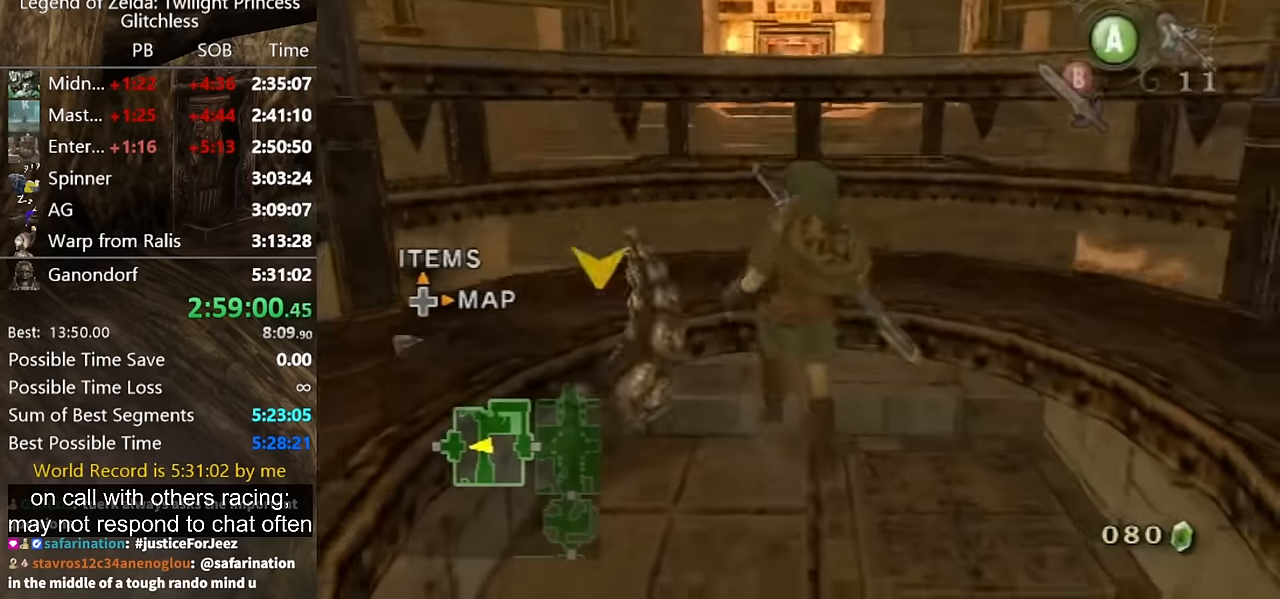
{"buttons": [], "right_stick": "center", "events": []}
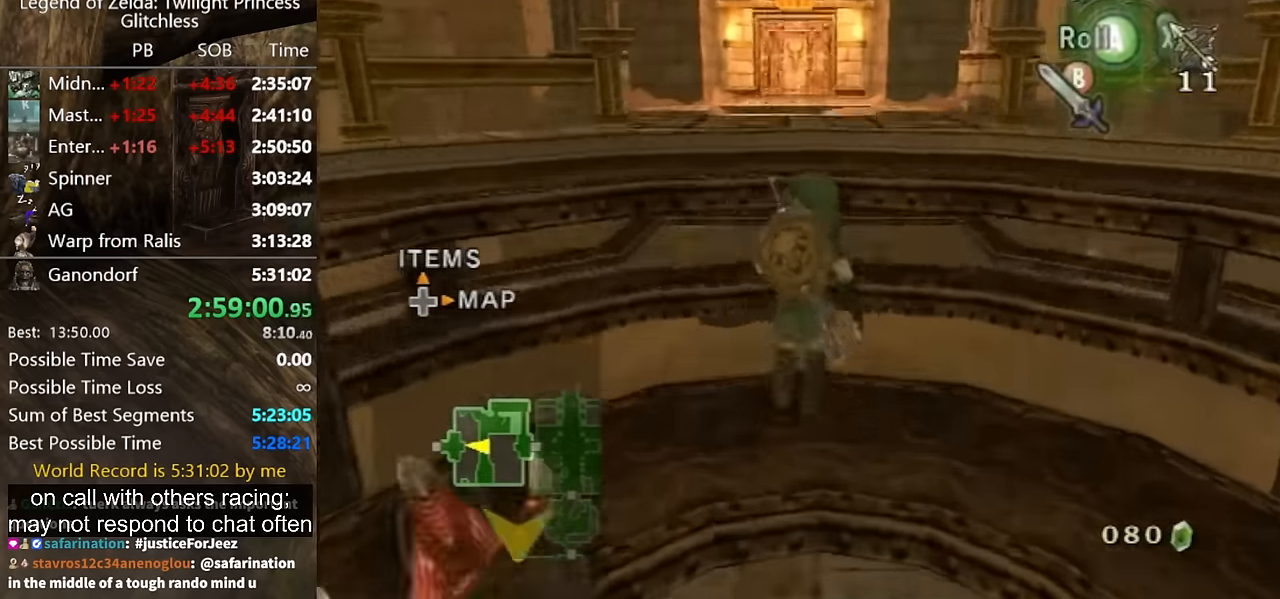
{"buttons": [], "right_stick": "center", "events": []}
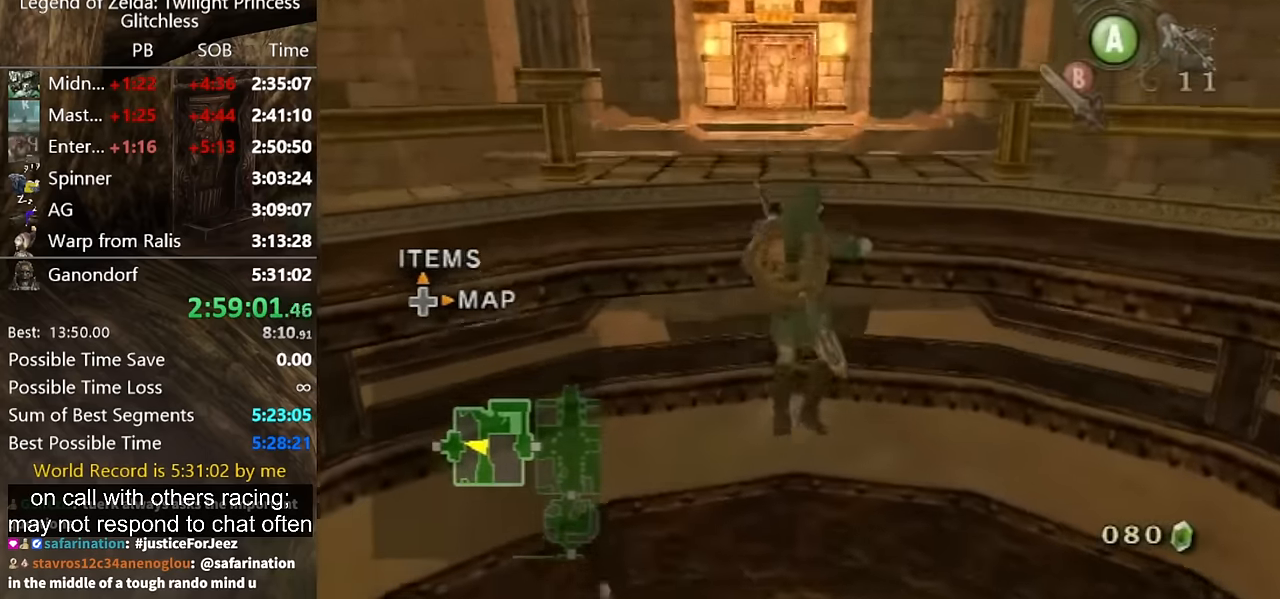
{"buttons": [], "right_stick": "center", "events": []}
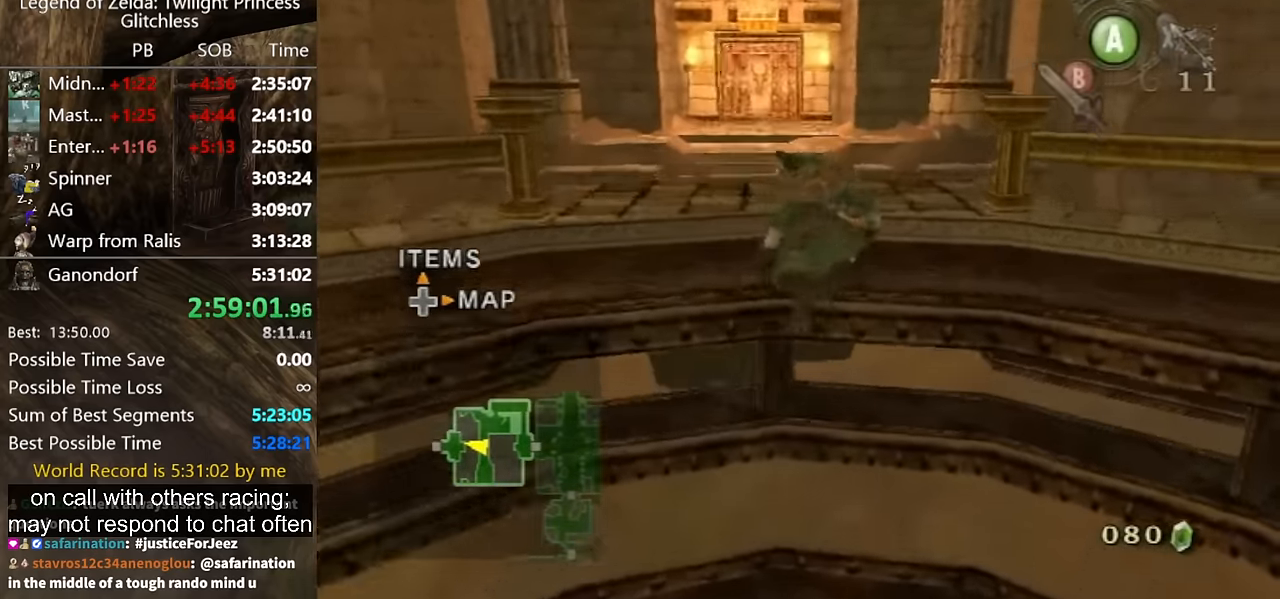
{"buttons": [], "right_stick": "center", "events": [[400, "A", "down"], [433, "A", "up"]]}
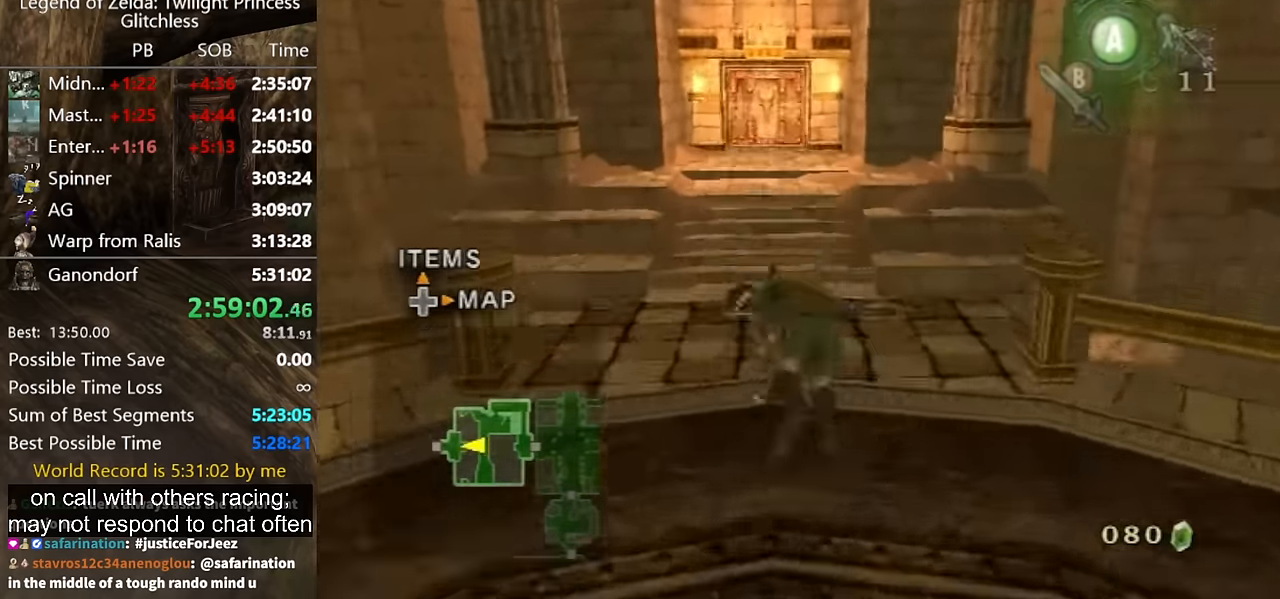
{"buttons": [], "right_stick": "center", "events": []}
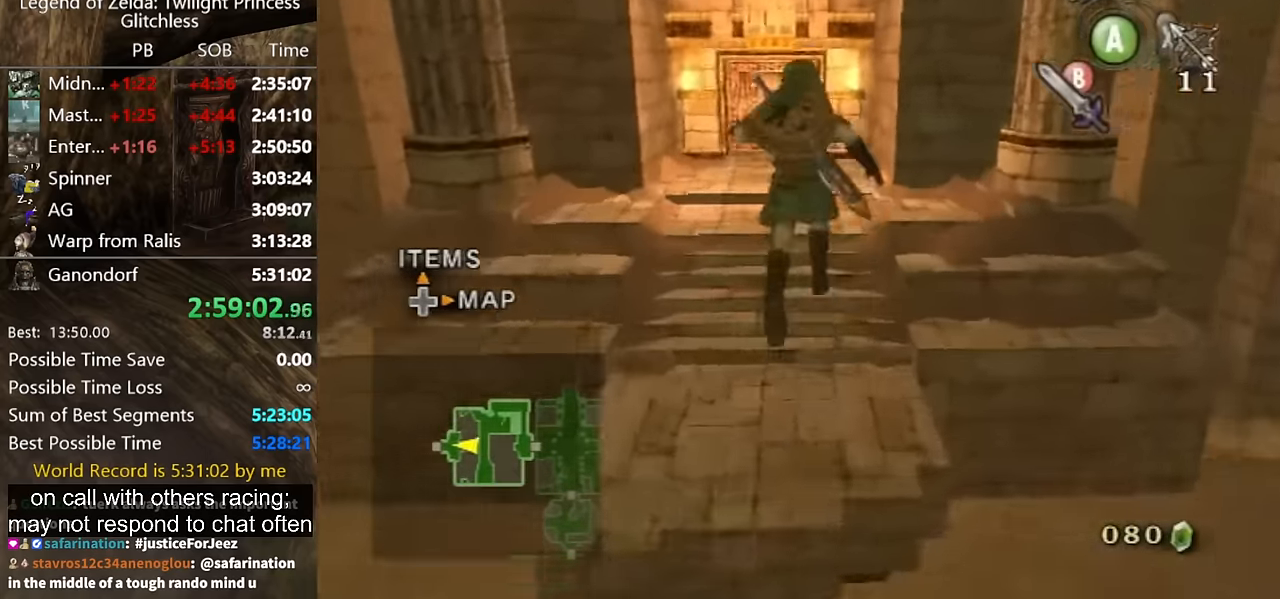
{"buttons": ["A"], "right_stick": "center", "events": [[200, "A", "down"]]}
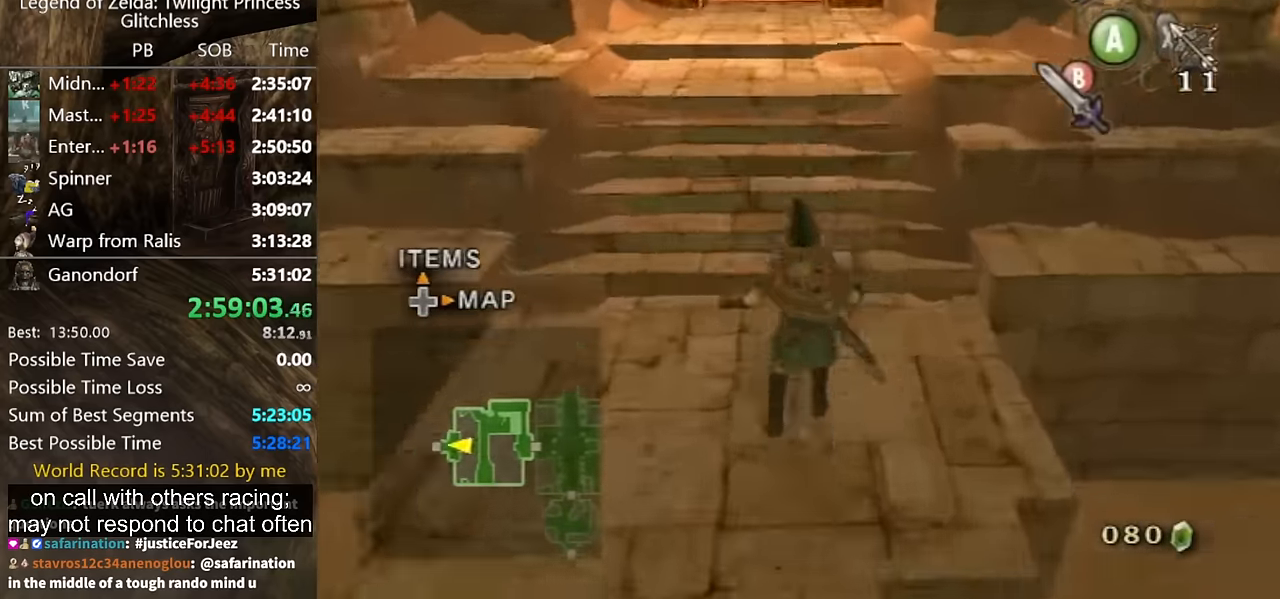
{"buttons": [], "right_stick": "center", "events": [[100, "A", "up"]]}
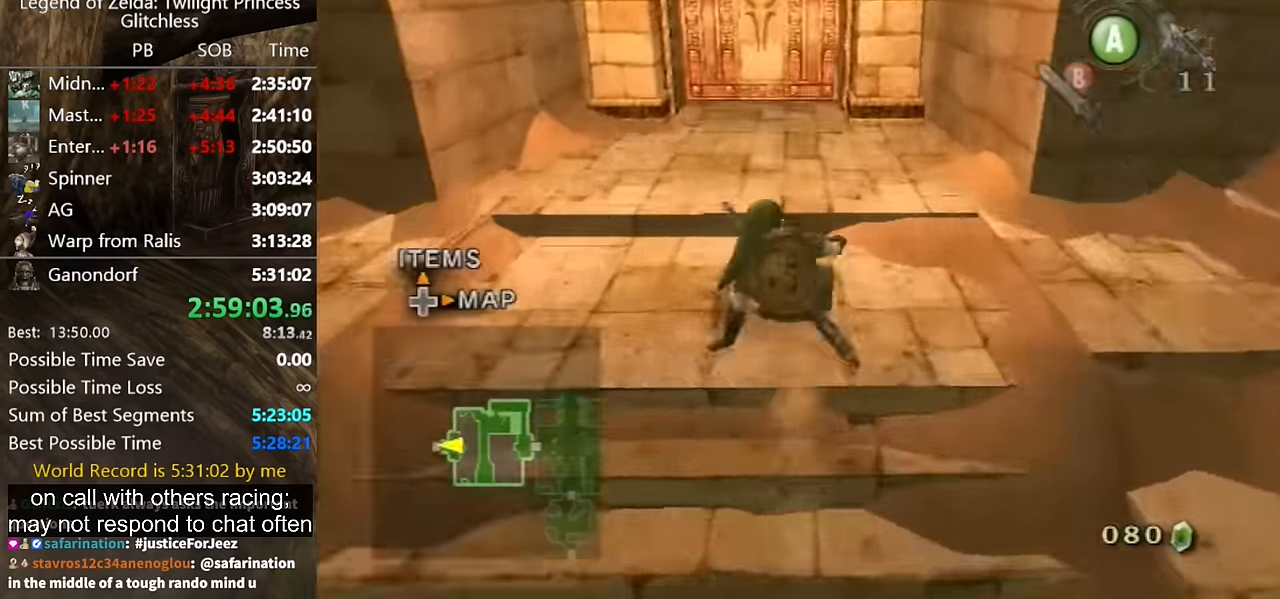
{"buttons": [], "right_stick": "center", "events": [[167, "A", "down"], [200, "A", "up"], [300, "A", "down"], [333, "A", "up"]]}
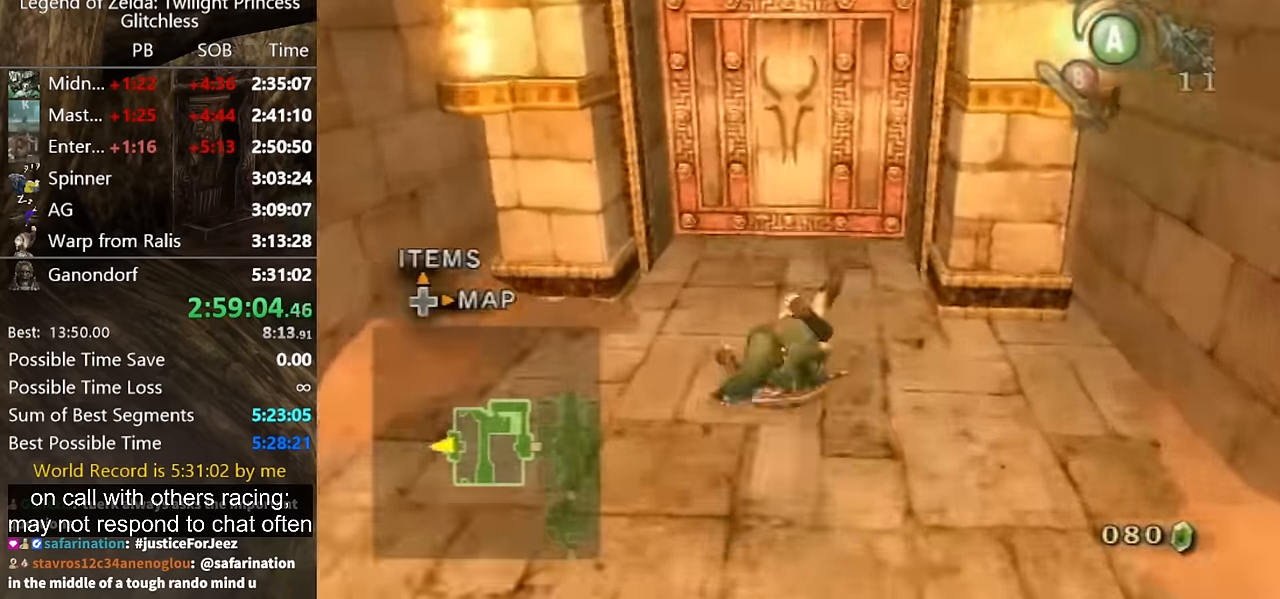
{"buttons": ["A"], "right_stick": "center", "events": [[367, "A", "down"], [400, "A", "up"], [467, "A", "down"]]}
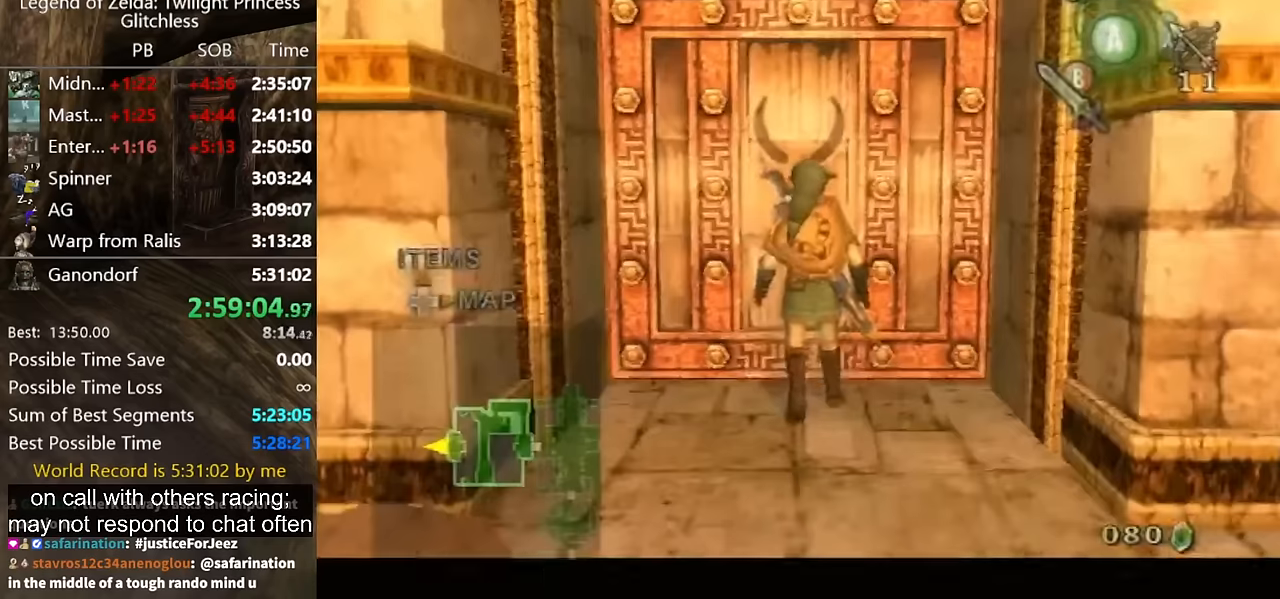
{"buttons": [], "right_stick": "center", "events": [[34, "A", "up"]]}
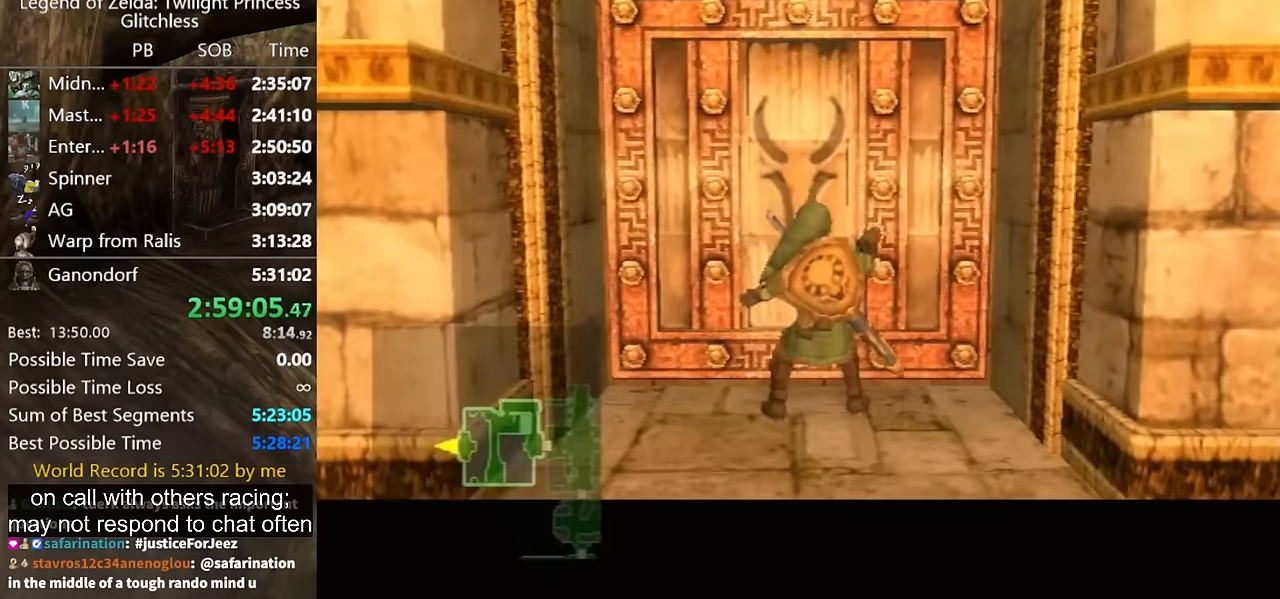
{"buttons": [], "right_stick": "center", "events": []}
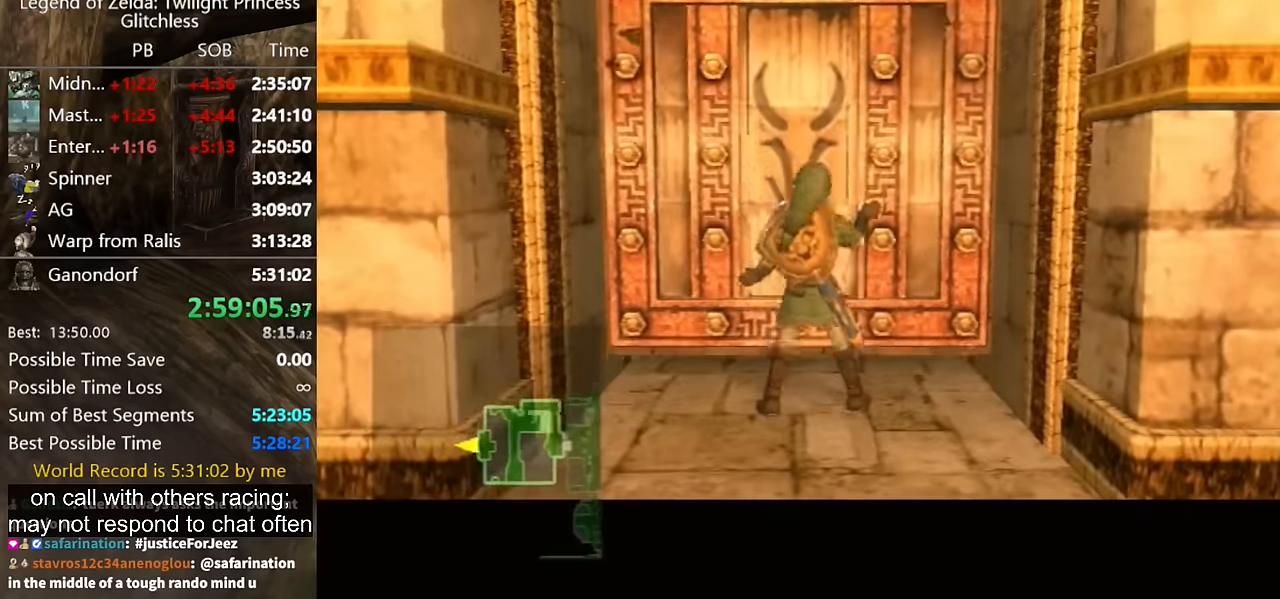
{"buttons": [], "right_stick": "center", "events": []}
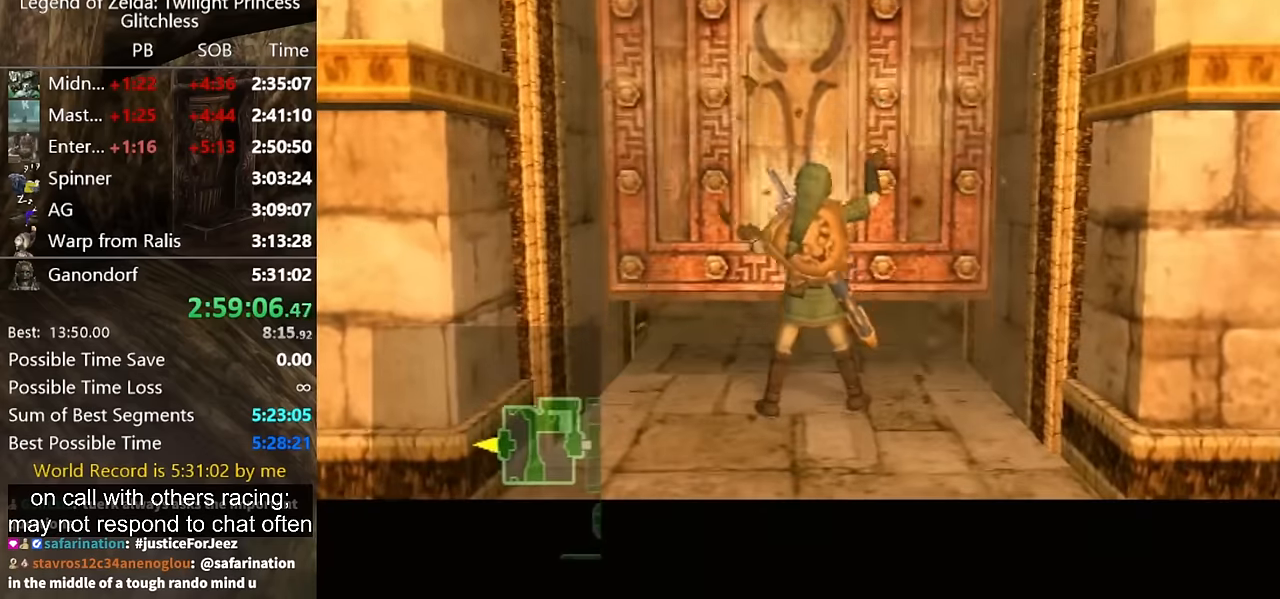
{"buttons": [], "right_stick": "center", "events": []}
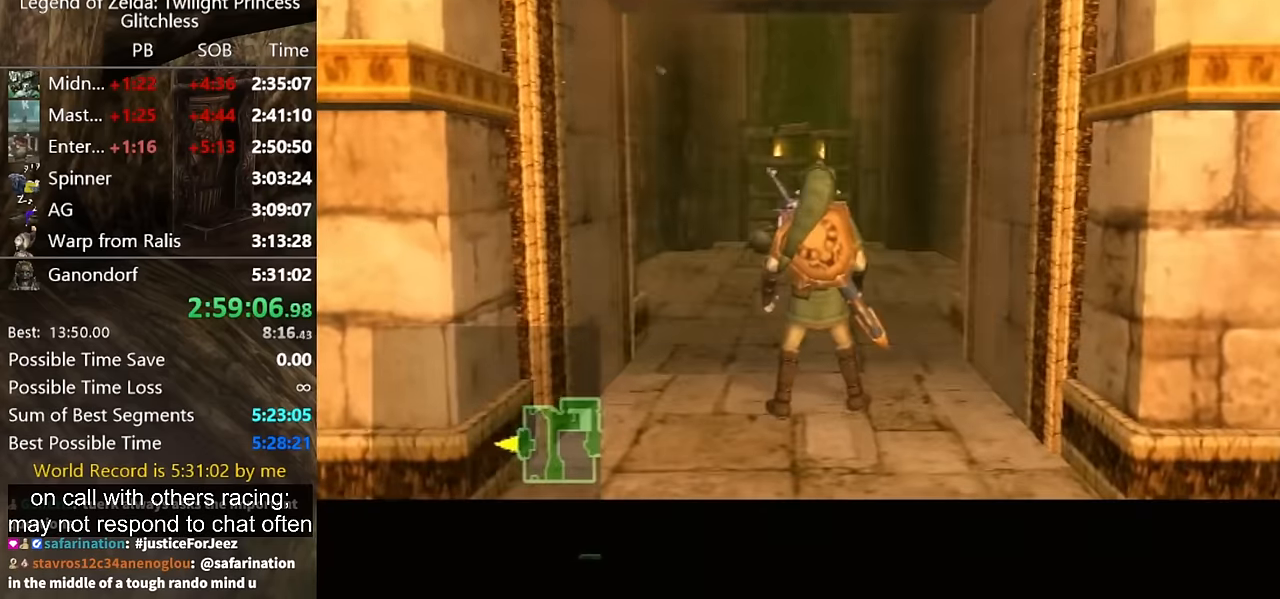
{"buttons": [], "right_stick": "center", "events": []}
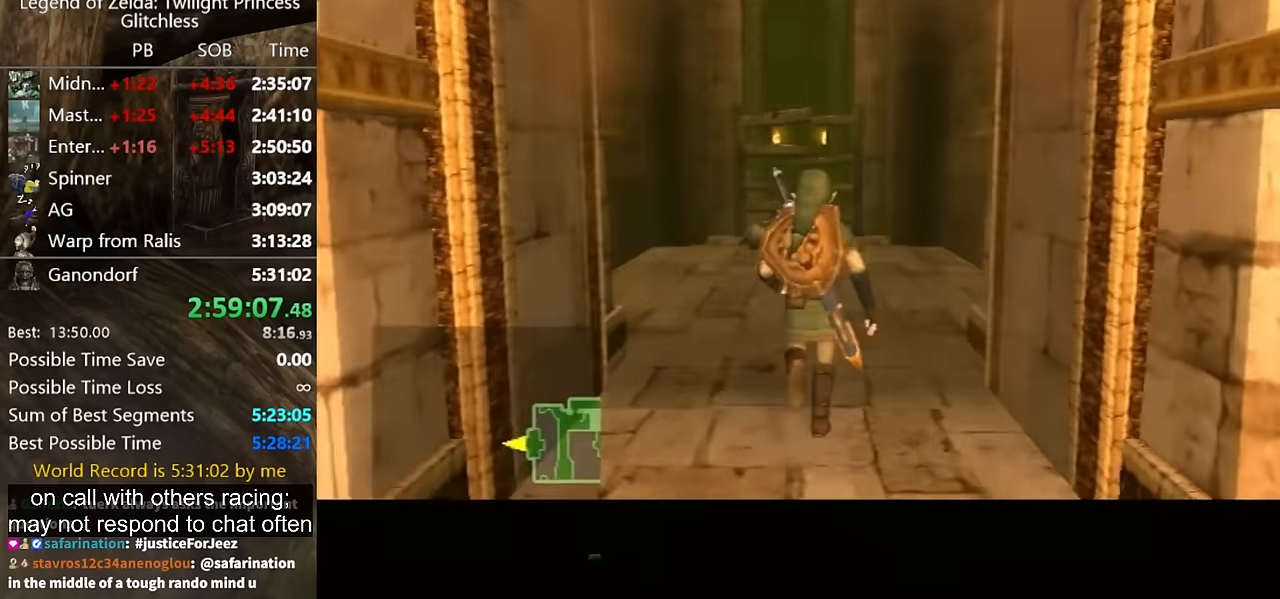
{"buttons": [], "right_stick": "center", "events": []}
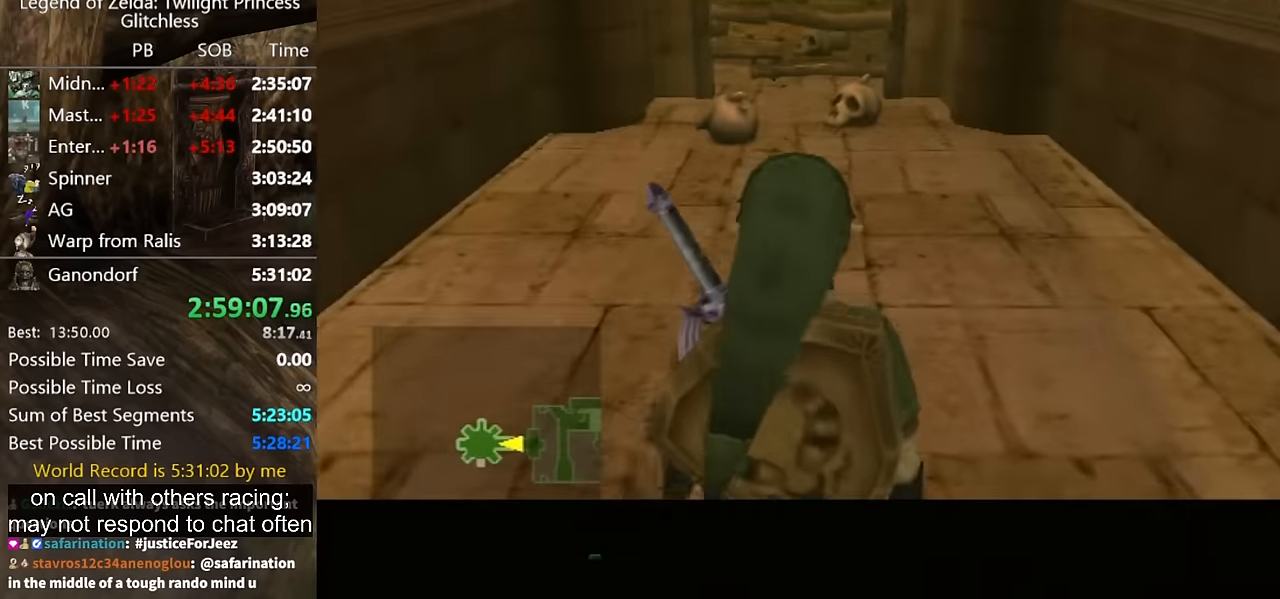
{"buttons": [], "right_stick": "center", "events": []}
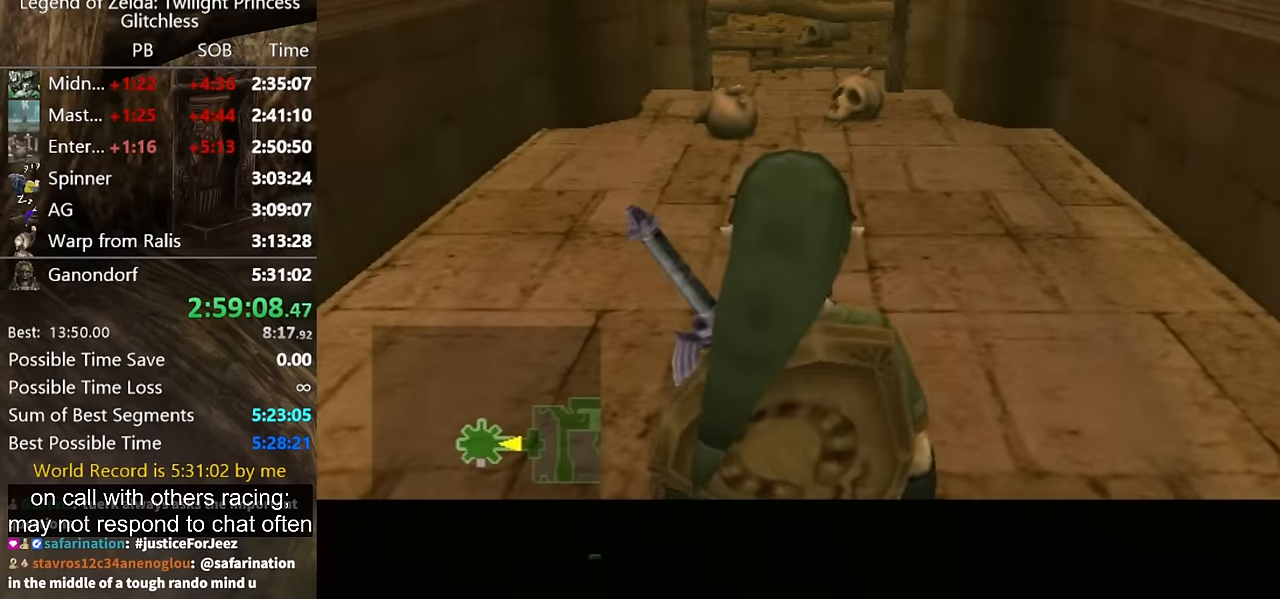
{"buttons": [], "right_stick": "center", "events": []}
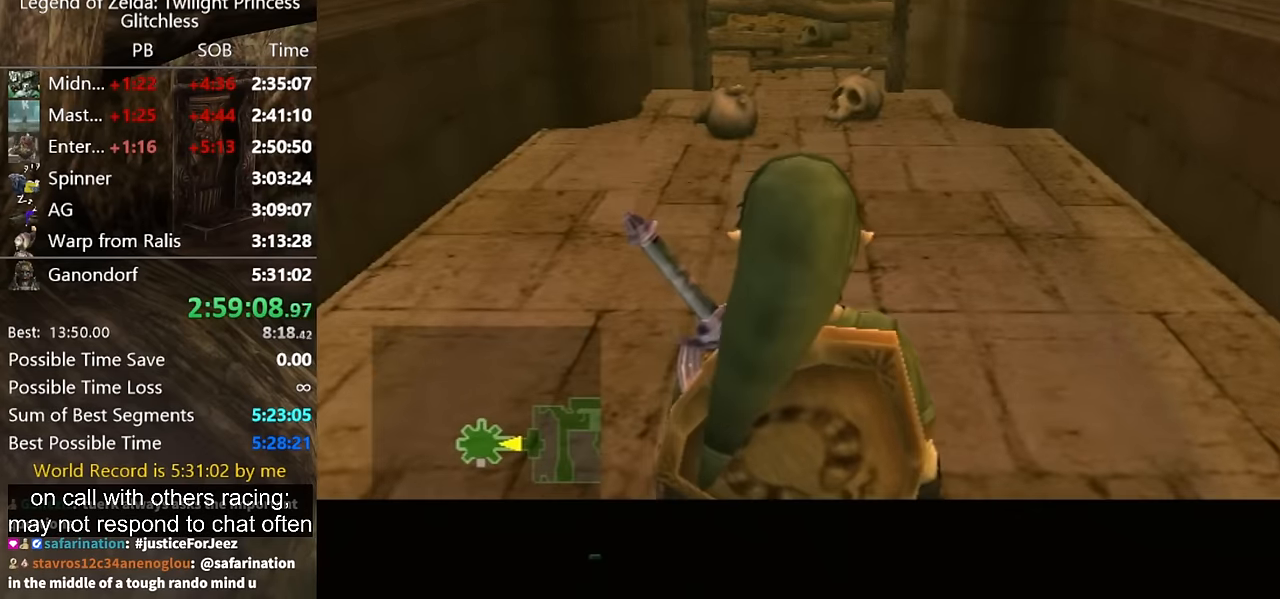
{"buttons": ["L1"], "right_stick": "center", "events": [[467, "L1", "down"]]}
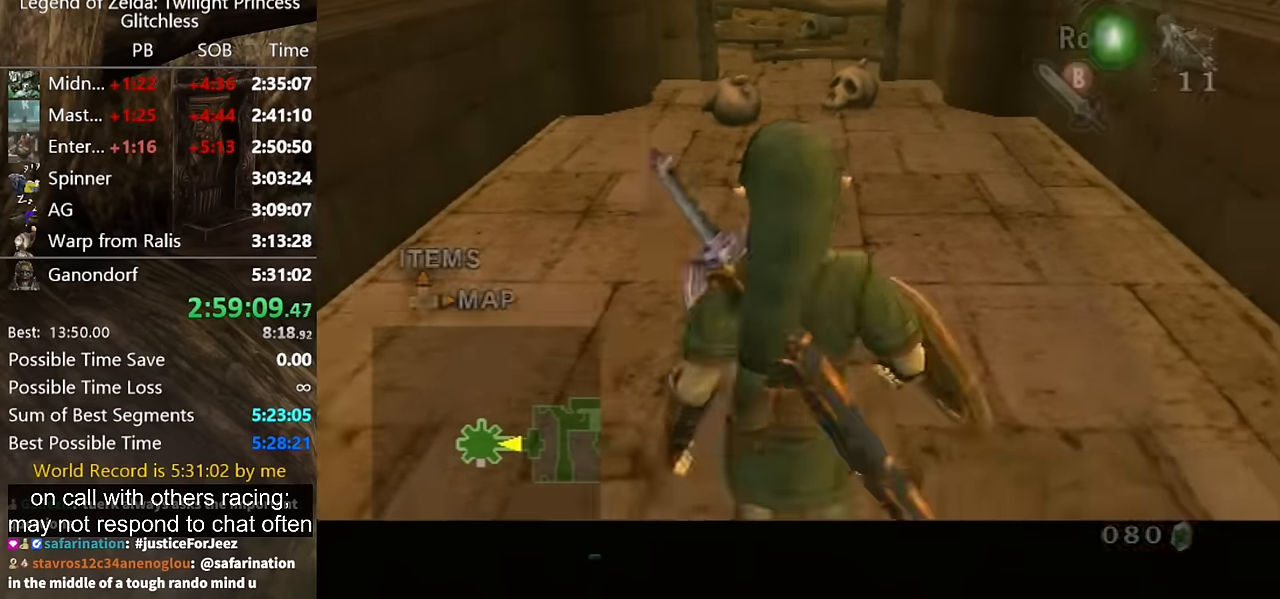
{"buttons": [], "right_stick": "center", "events": [[67, "B", "down"], [134, "B", "up"], [134, "L1", "up"]]}
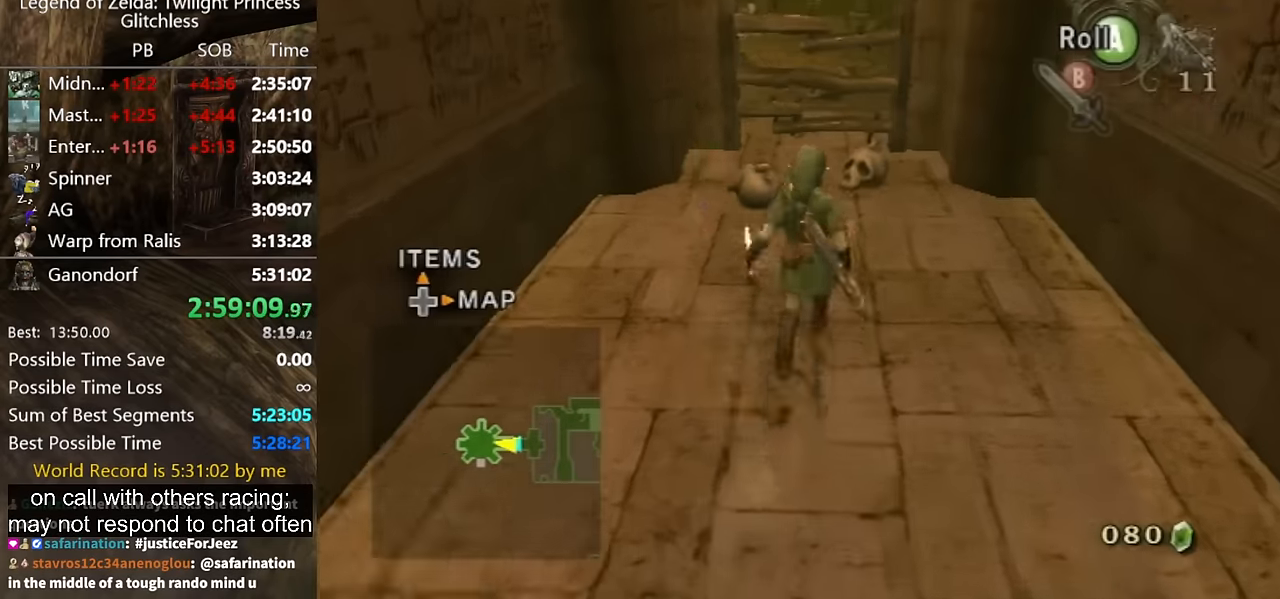
{"buttons": [], "right_stick": "center", "events": [[300, "B", "down"], [367, "B", "up"]]}
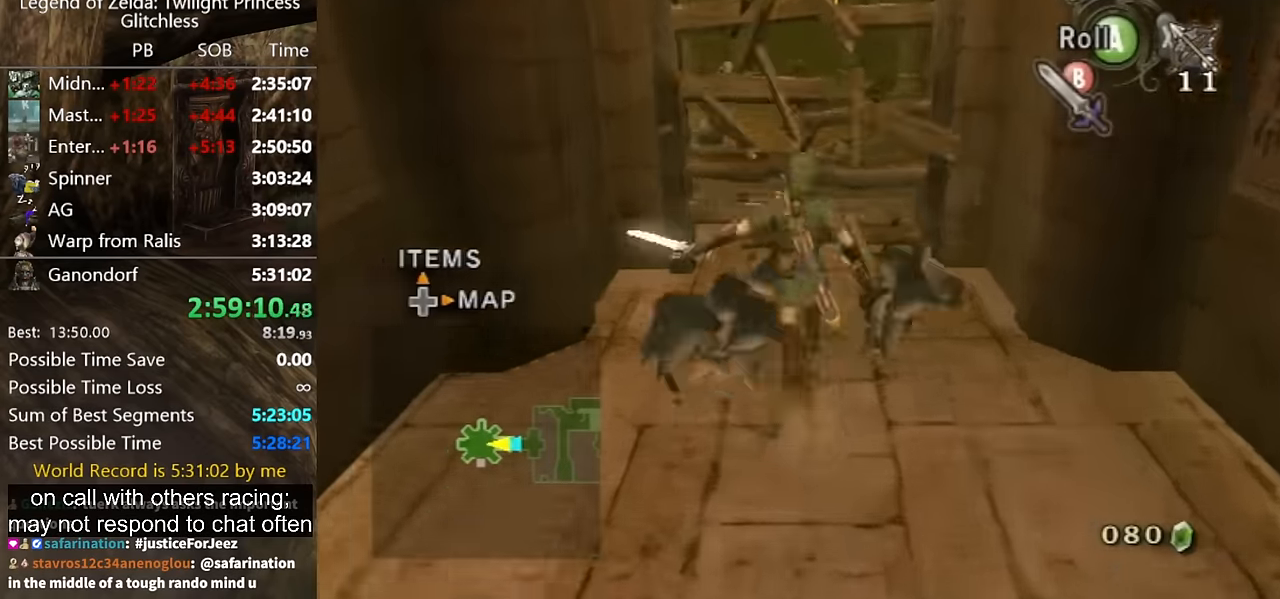
{"buttons": [], "right_stick": "center", "events": [[267, "A", "down"], [300, "A", "up"], [334, "A", "down"], [400, "A", "up"]]}